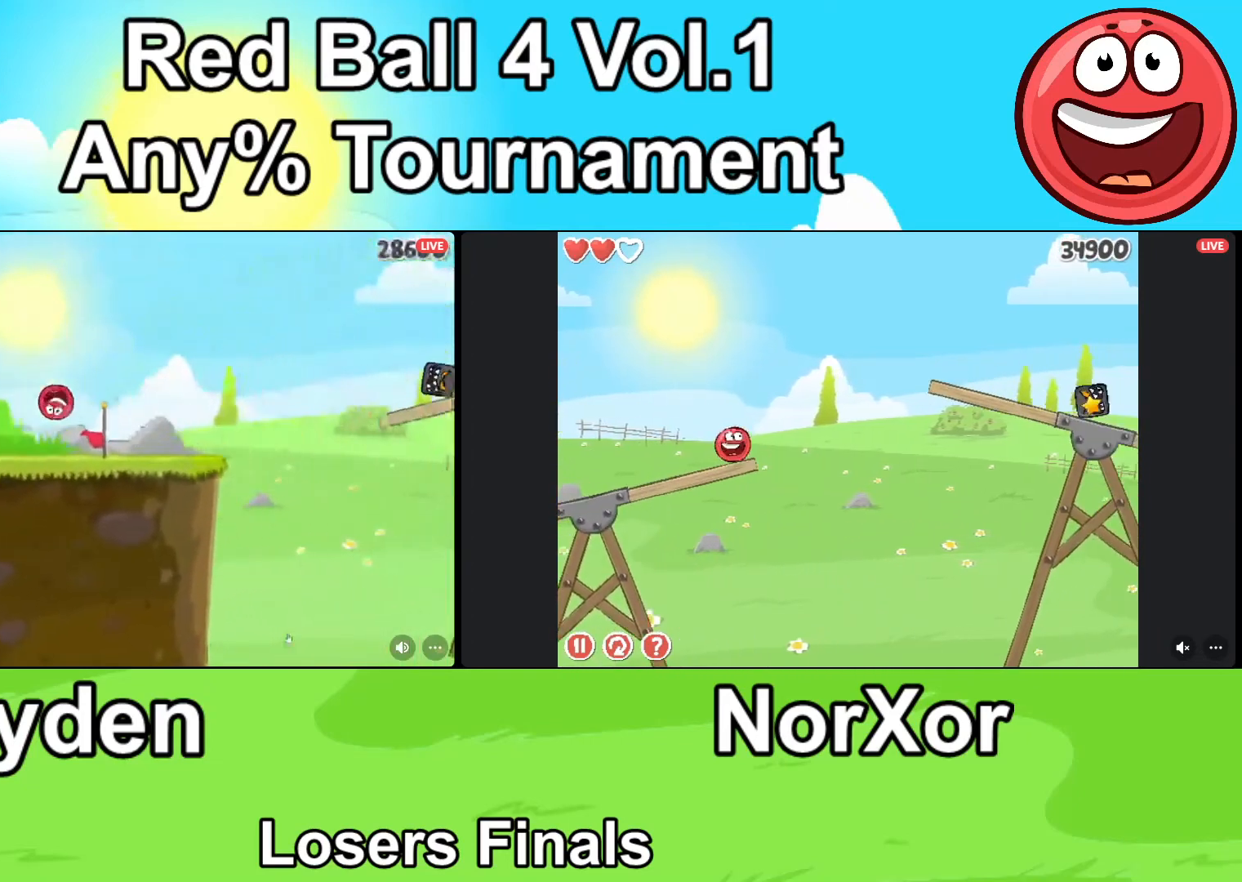
Gameplay with keyboard; each line is a JSON object with the keys held at the frame after it. "events" lists presses ("down") and releases ("up") of "a", "d", "down" and "up" between this image and that frame as [ms after this image, input, new state], when the widget could be followed in between. No other keys are recorded. Mouse input is not recorded.
{"keys": ["d"], "events": [[400, "up", "down"], [433, "up", "up"]]}
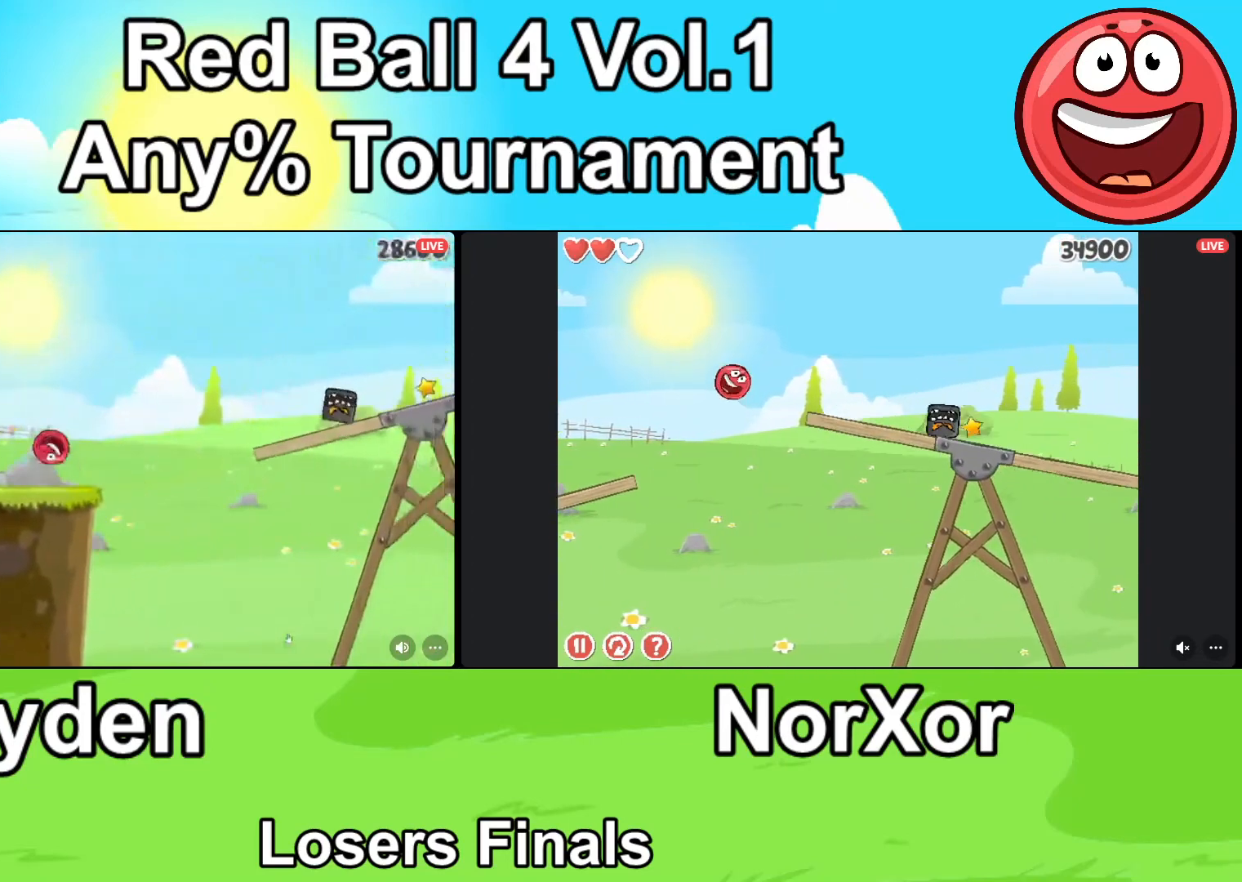
{"keys": ["d"], "events": []}
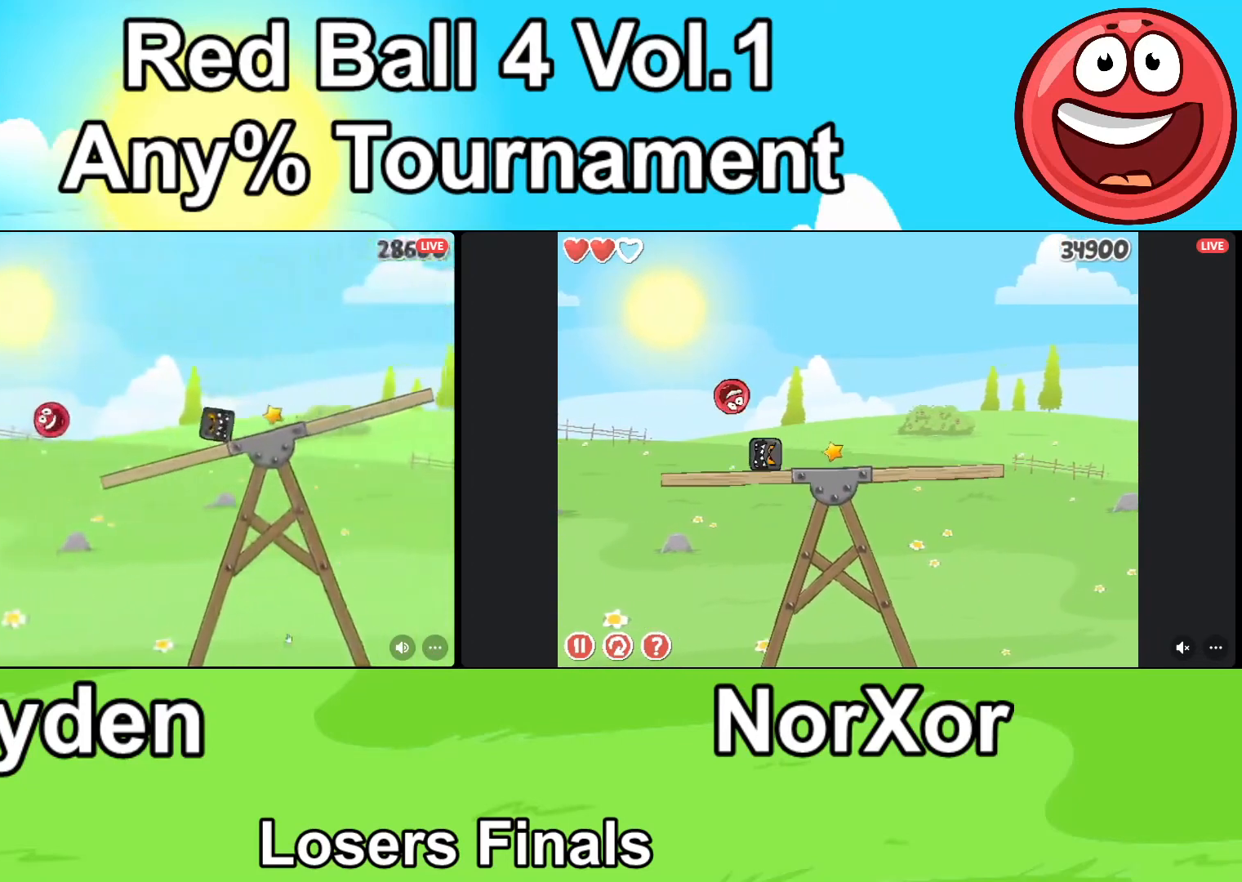
{"keys": ["d"], "events": [[400, "up", "down"], [433, "up", "up"]]}
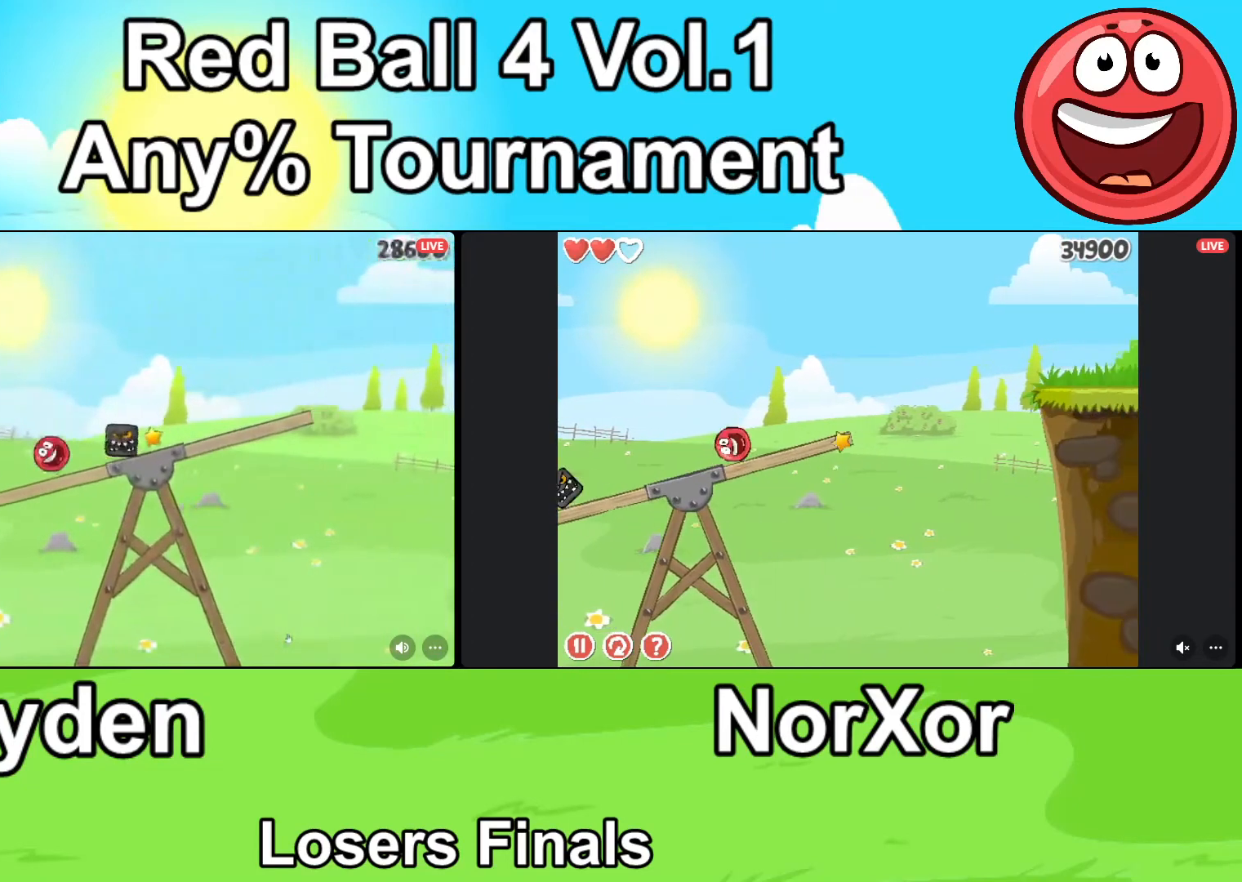
{"keys": ["d"], "events": [[100, "up", "down"], [133, "up", "up"]]}
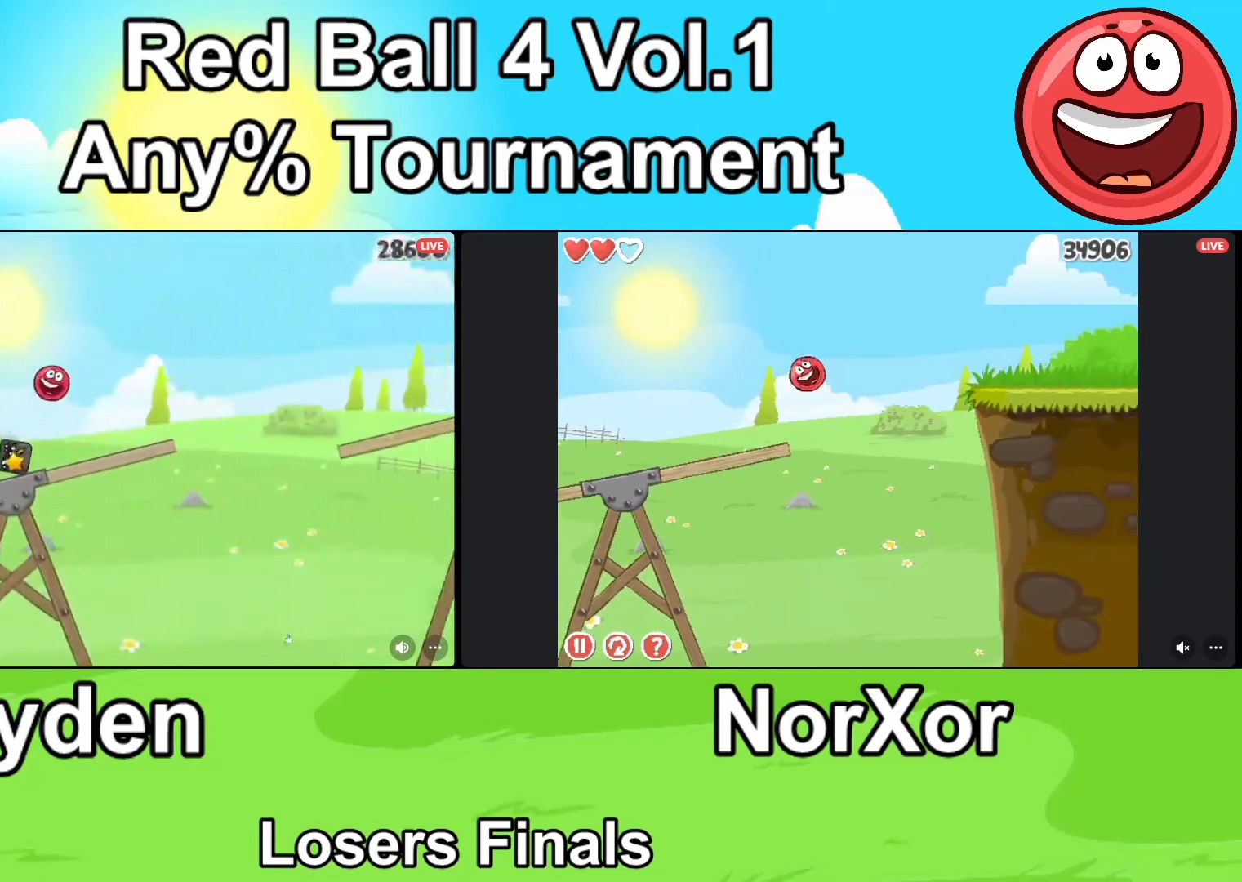
{"keys": [], "events": [[33, "a", "down"], [33, "d", "up"], [433, "a", "up"]]}
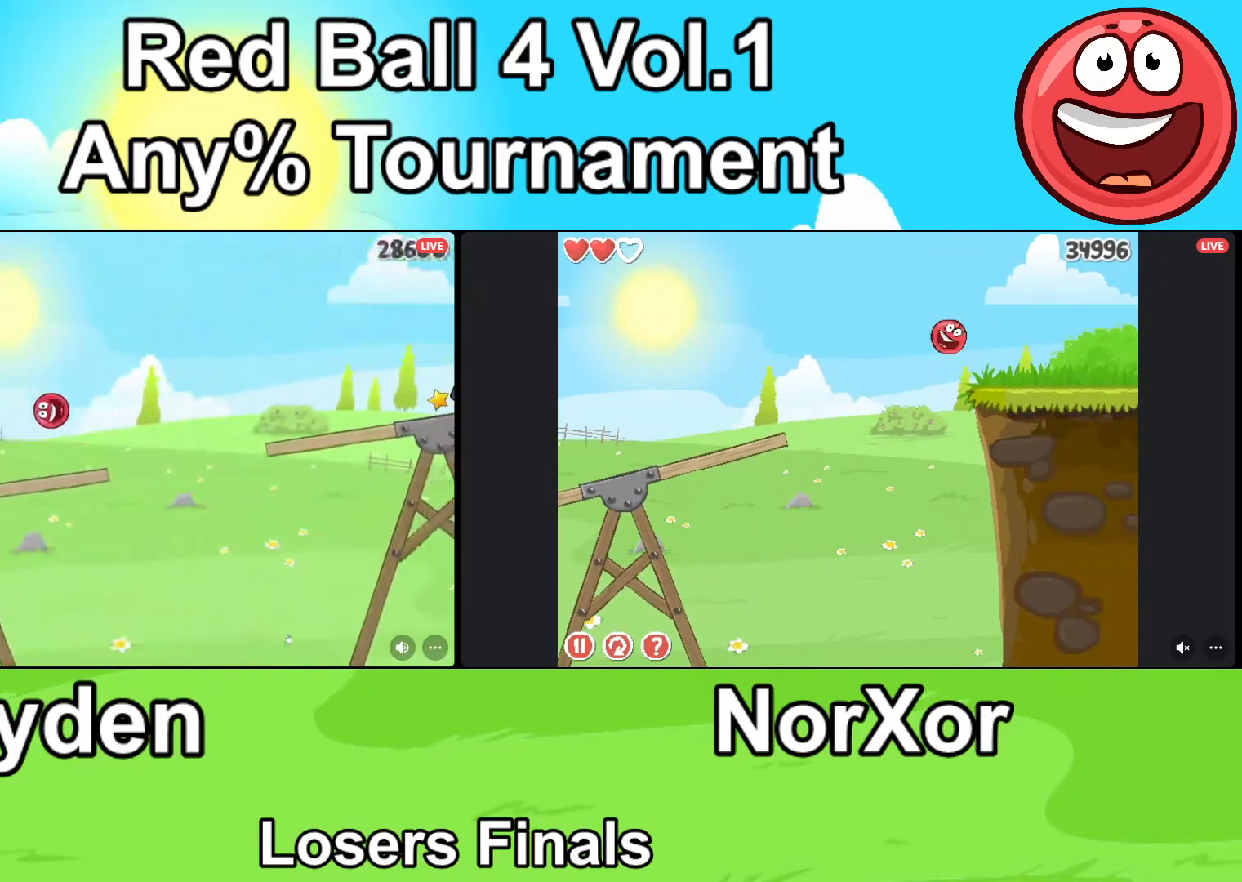
{"keys": ["d"], "events": [[33, "d", "down"], [333, "up", "down"], [367, "up", "up"], [433, "up", "down"], [500, "up", "up"]]}
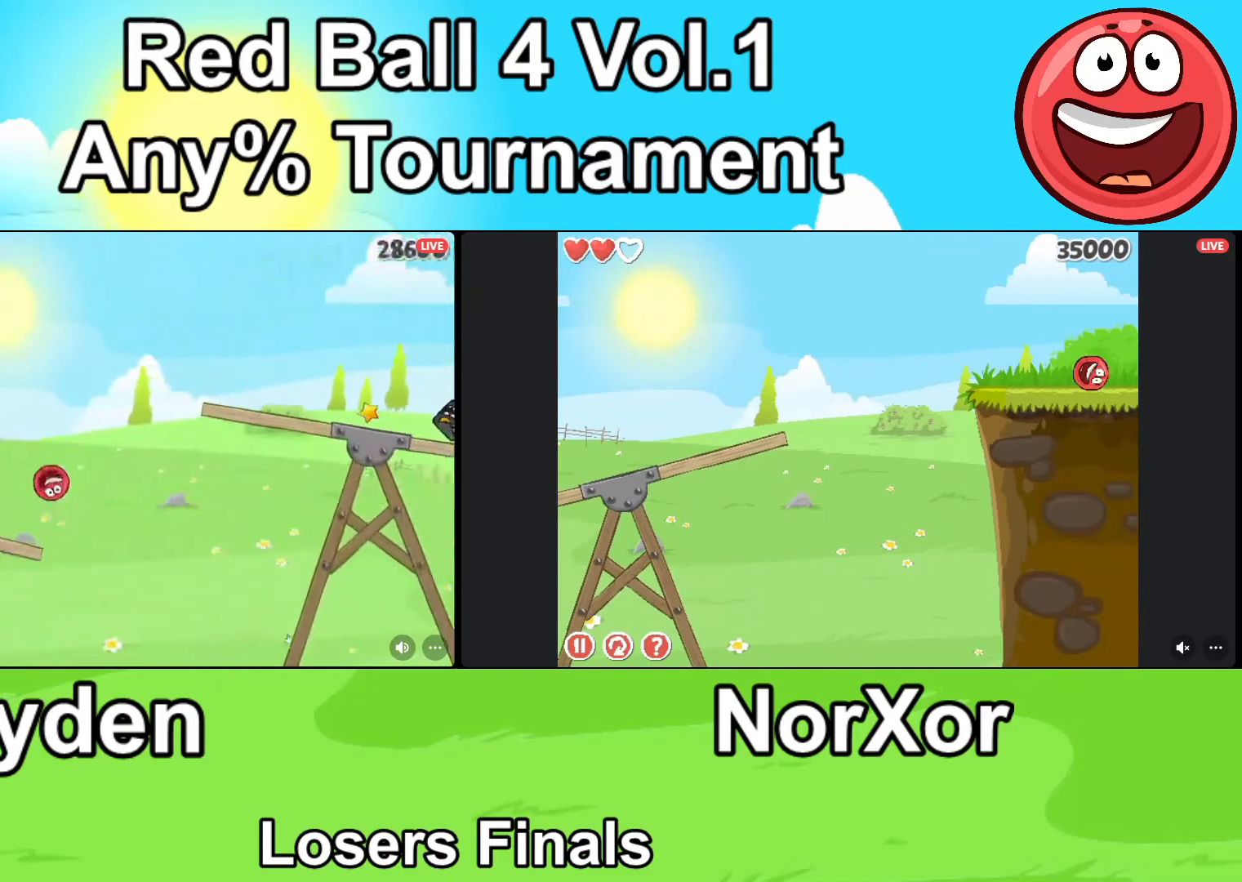
{"keys": ["d"], "events": [[33, "up", "down"], [67, "up", "up"]]}
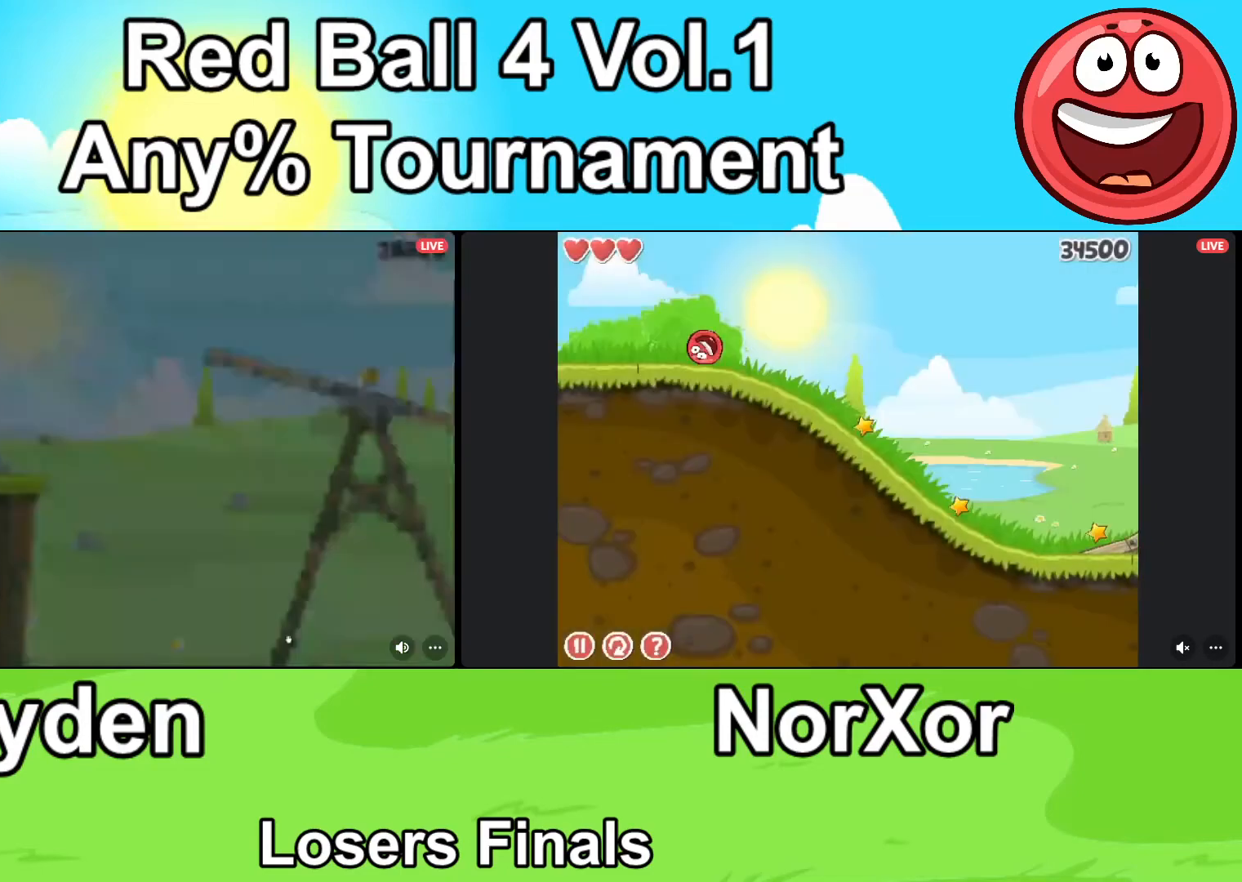
{"keys": [], "events": [[367, "up", "down"], [433, "up", "up"], [500, "d", "up"]]}
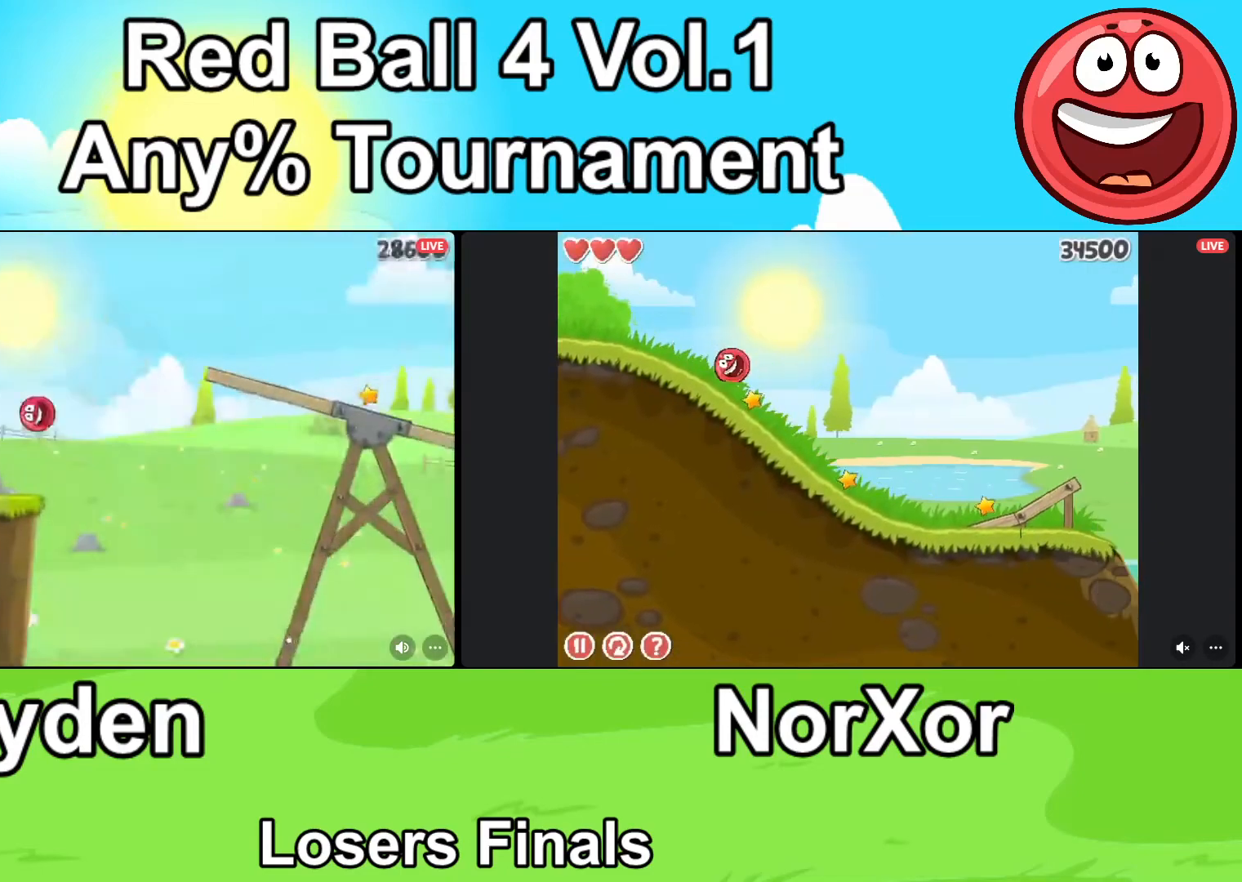
{"keys": ["up"], "events": [[167, "a", "down"], [233, "a", "up"], [267, "up", "down"]]}
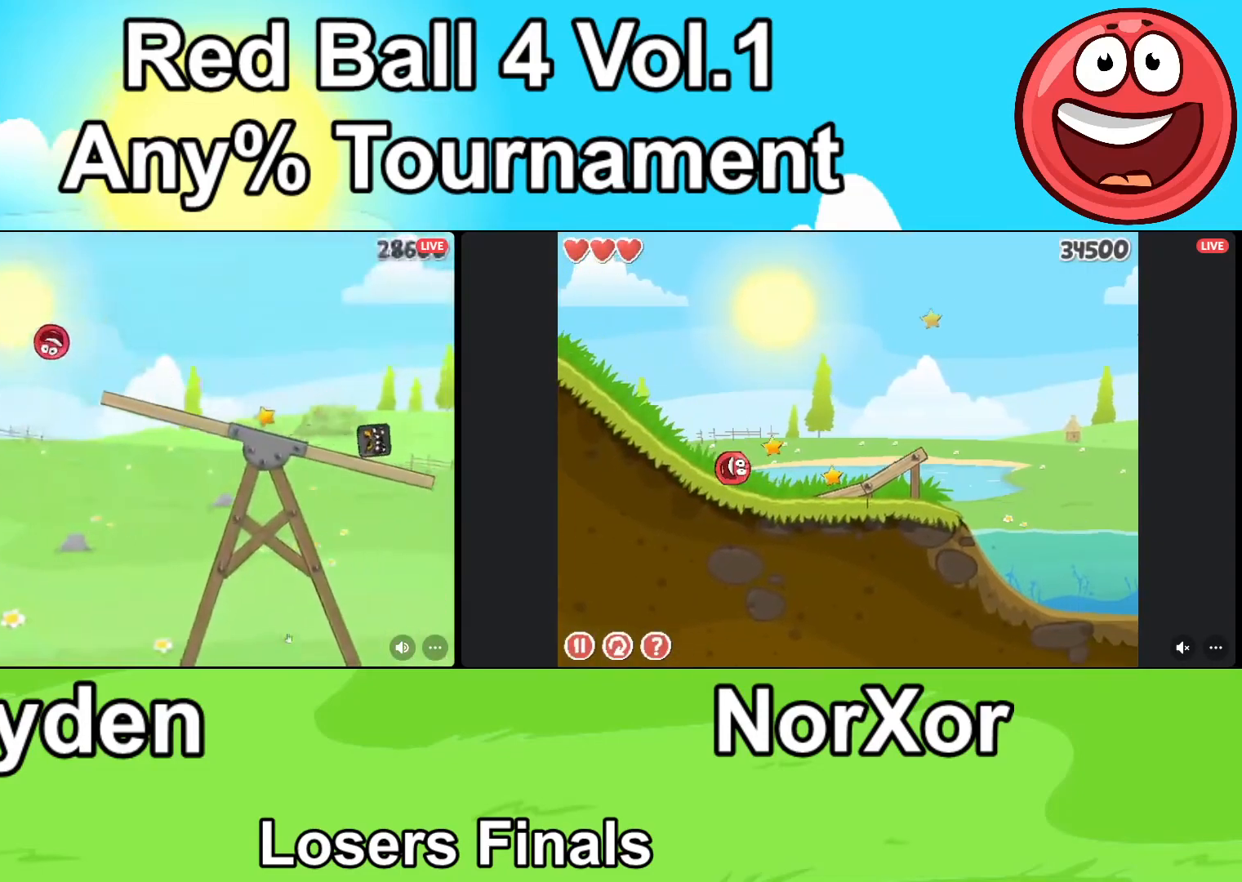
{"keys": ["d", "up"], "events": [[33, "a", "down"], [100, "a", "up"], [367, "d", "down"]]}
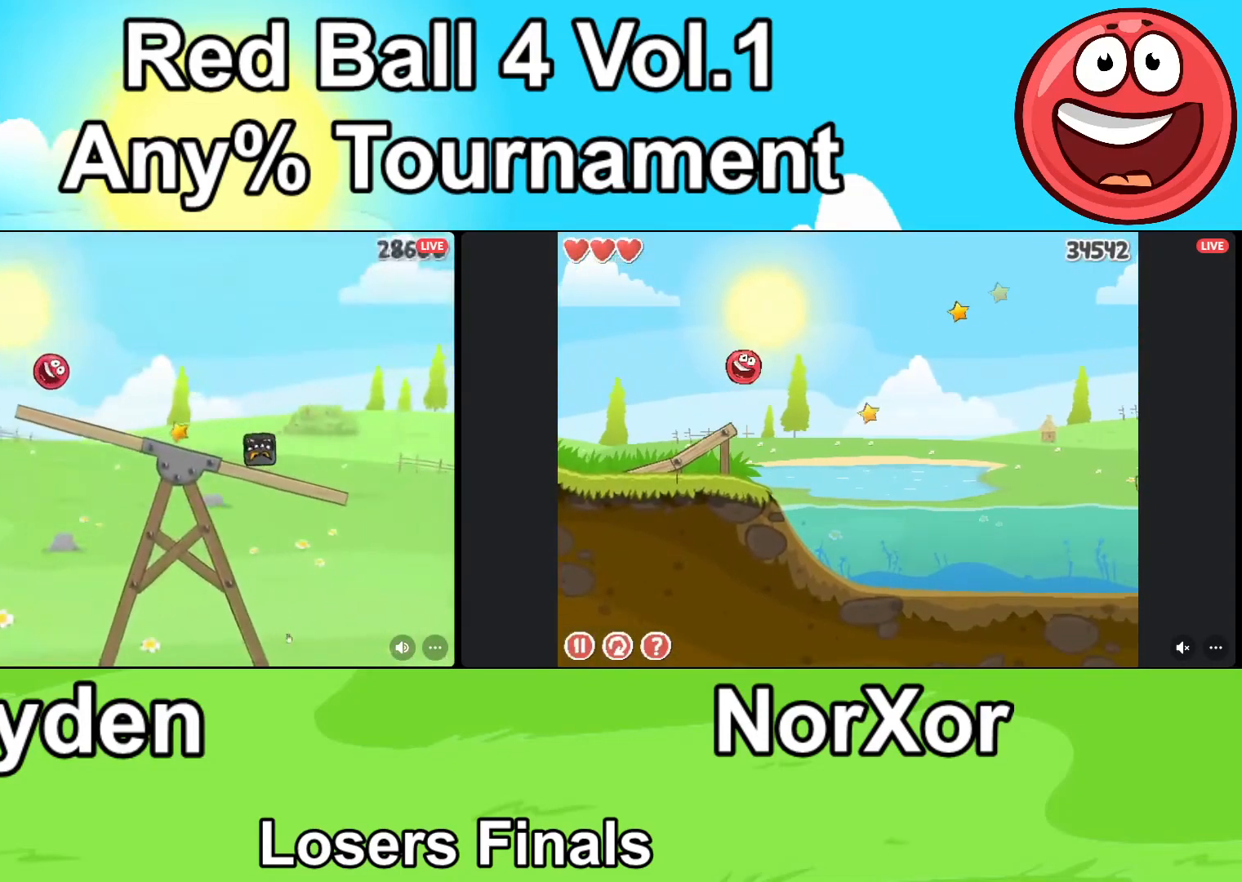
{"keys": [], "events": [[367, "d", "up"], [467, "up", "up"]]}
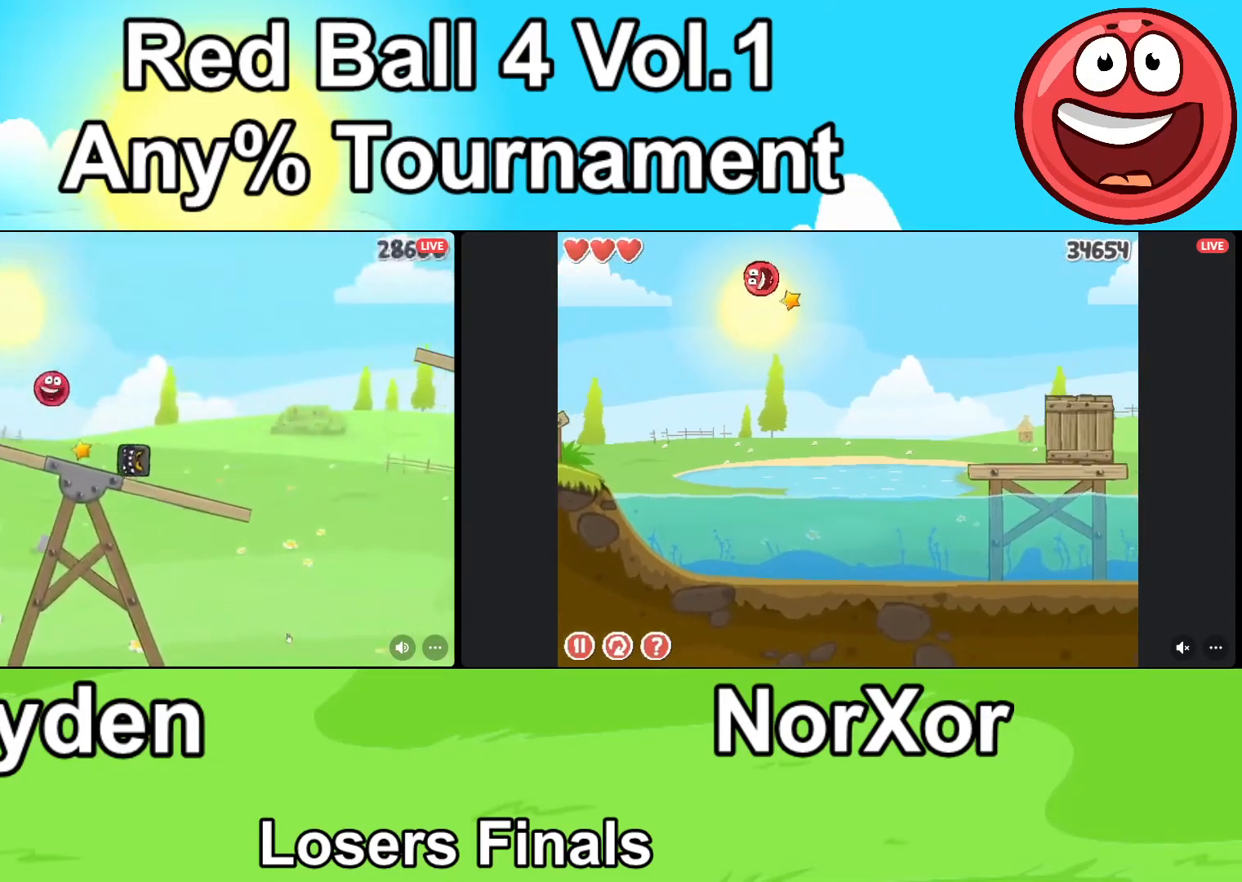
{"keys": ["a"], "events": [[167, "a", "down"], [333, "a", "up"], [467, "a", "down"]]}
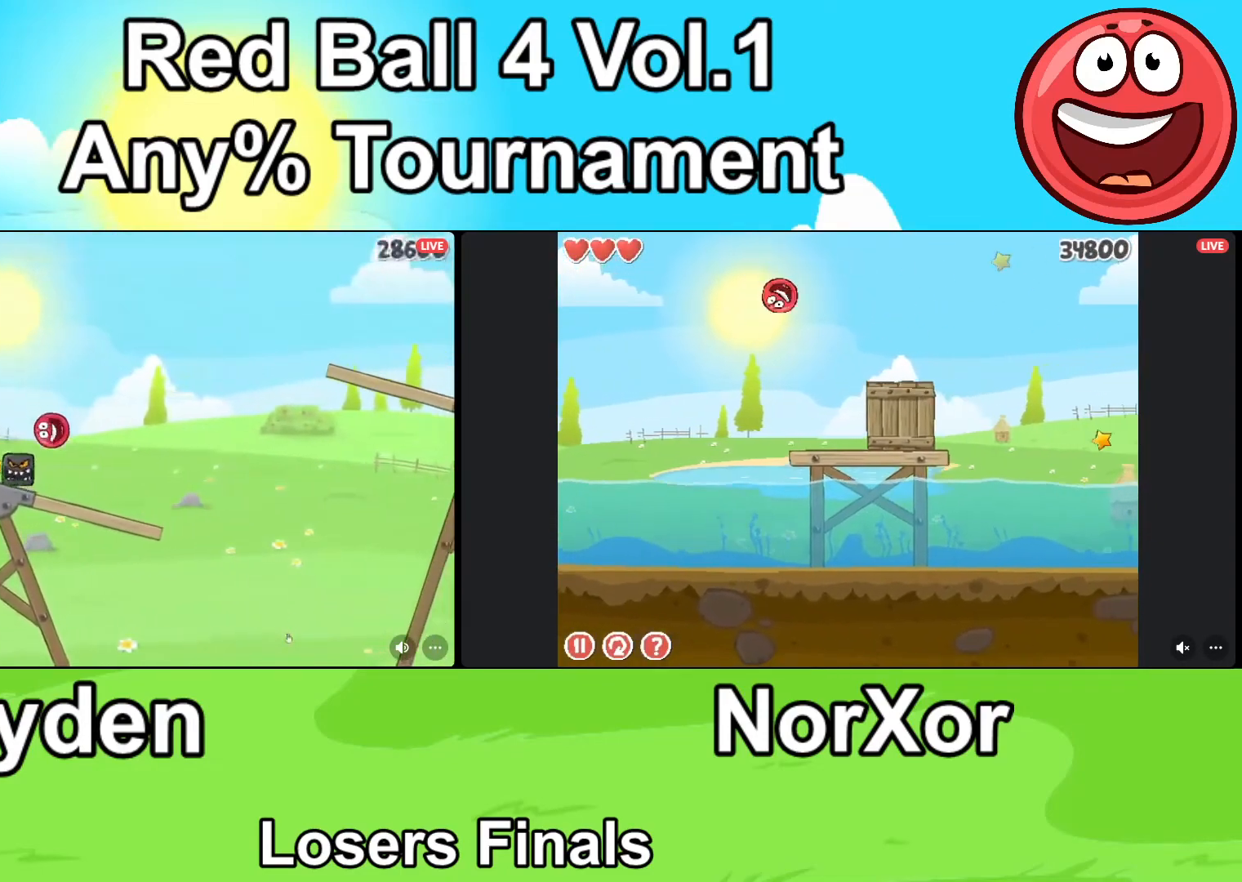
{"keys": ["d"], "events": [[200, "a", "up"], [400, "d", "down"]]}
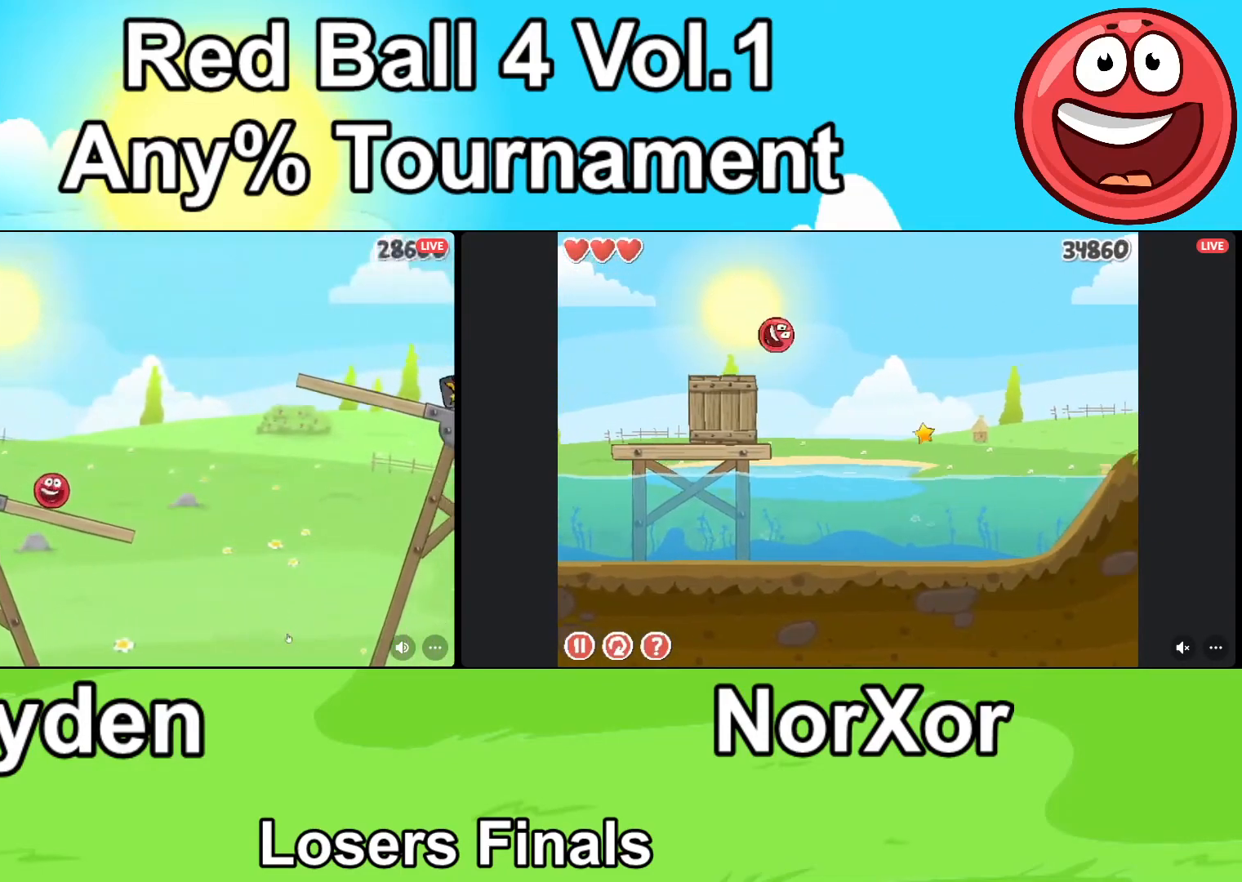
{"keys": ["d"], "events": [[167, "up", "down"], [200, "up", "up"], [267, "up", "down"], [333, "up", "up"], [367, "up", "down"], [400, "up", "up"]]}
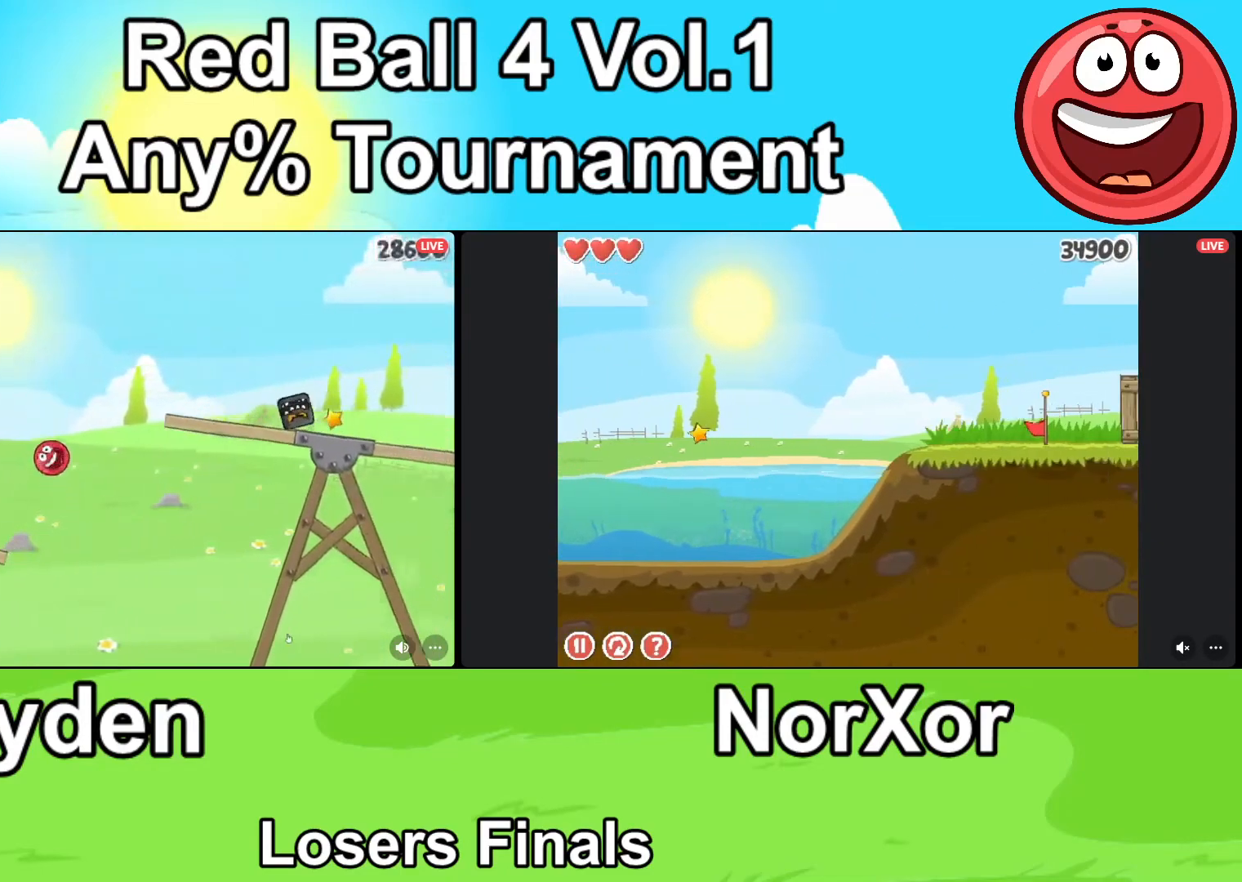
{"keys": ["d"], "events": []}
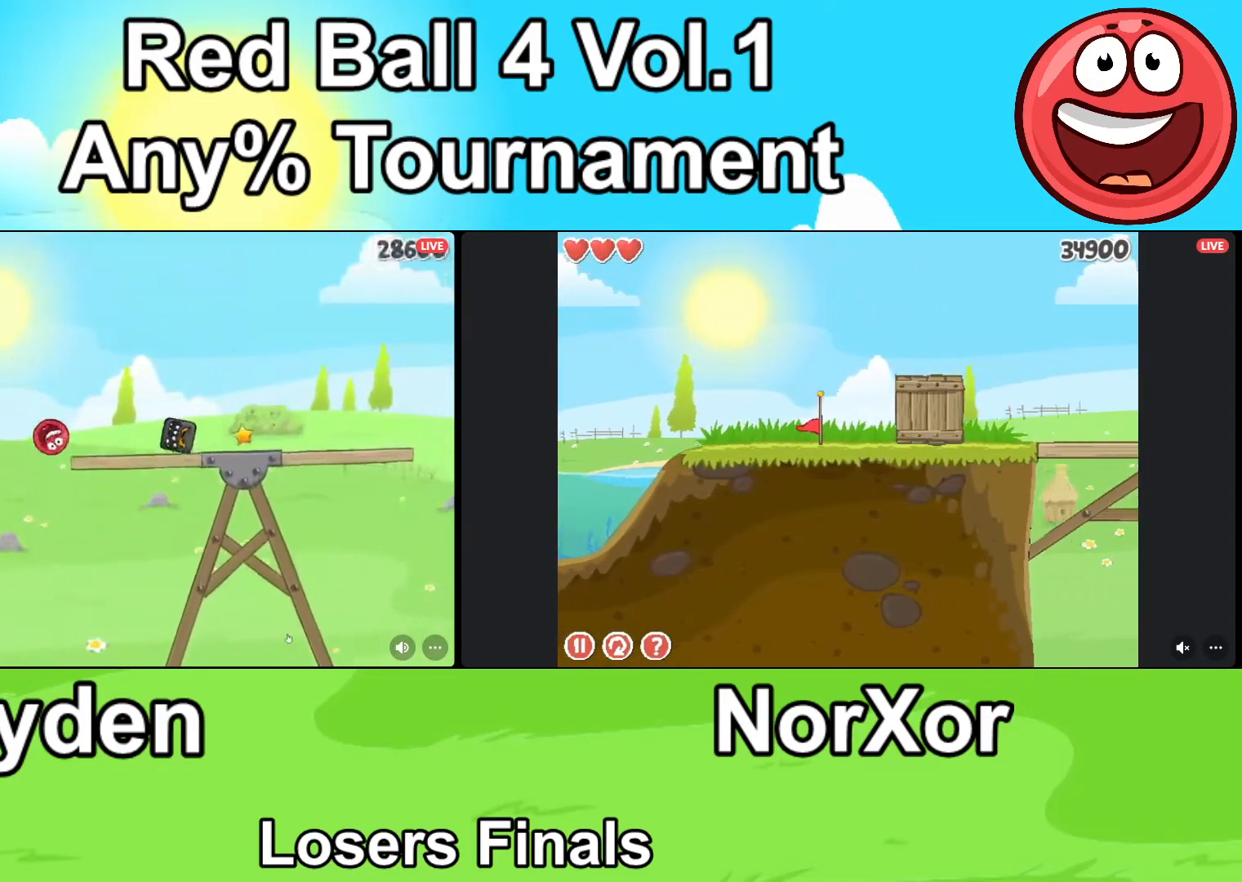
{"keys": ["d"], "events": []}
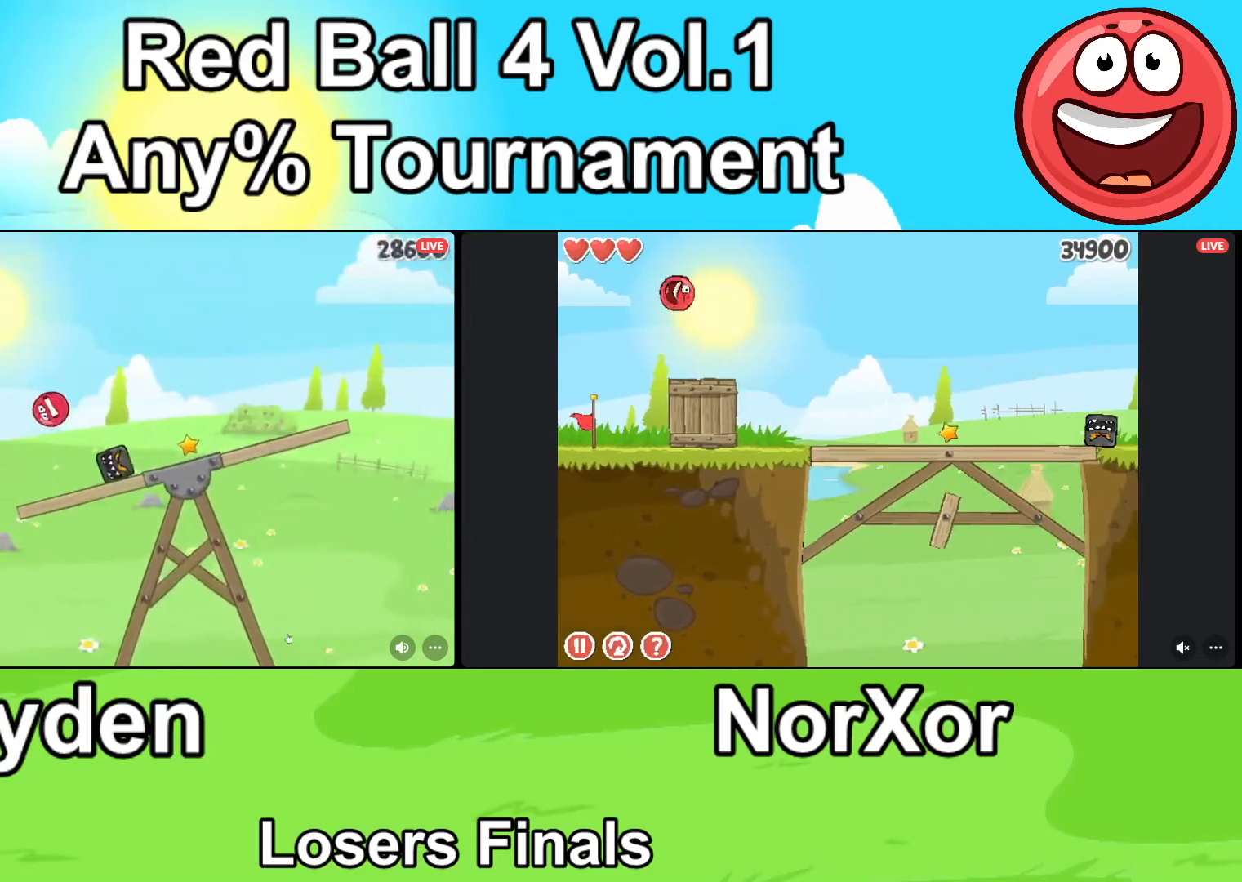
{"keys": ["d"], "events": []}
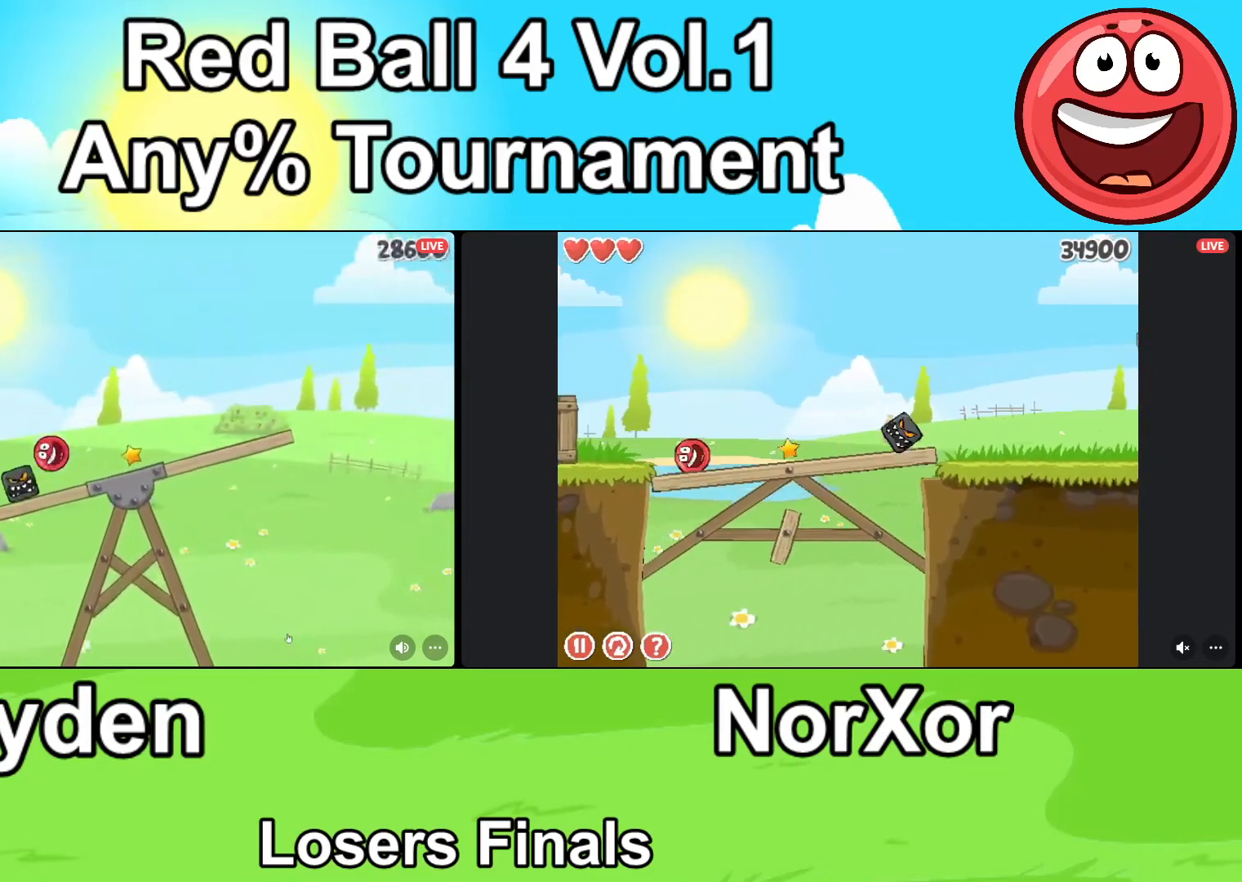
{"keys": ["d"], "events": []}
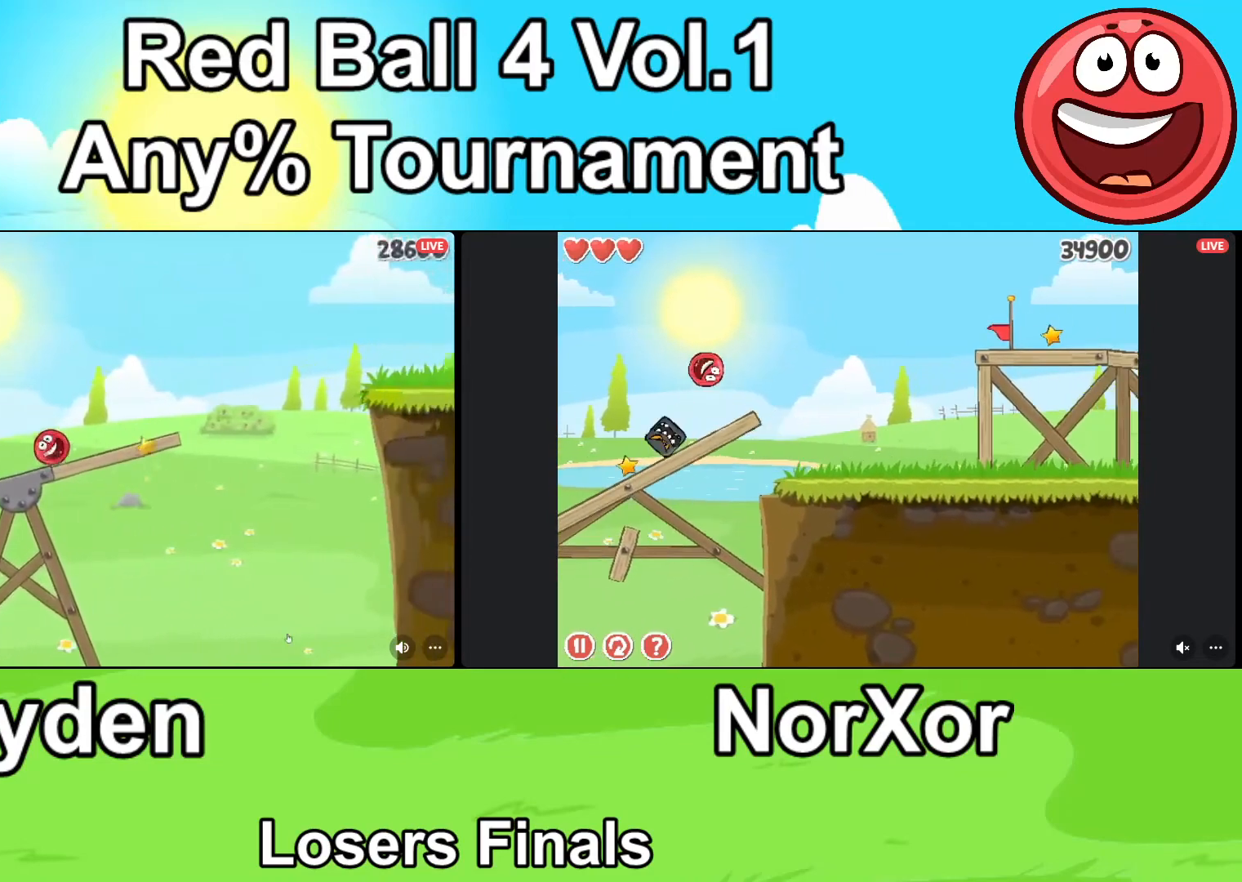
{"keys": ["d"], "events": [[200, "up", "down"], [233, "up", "up"]]}
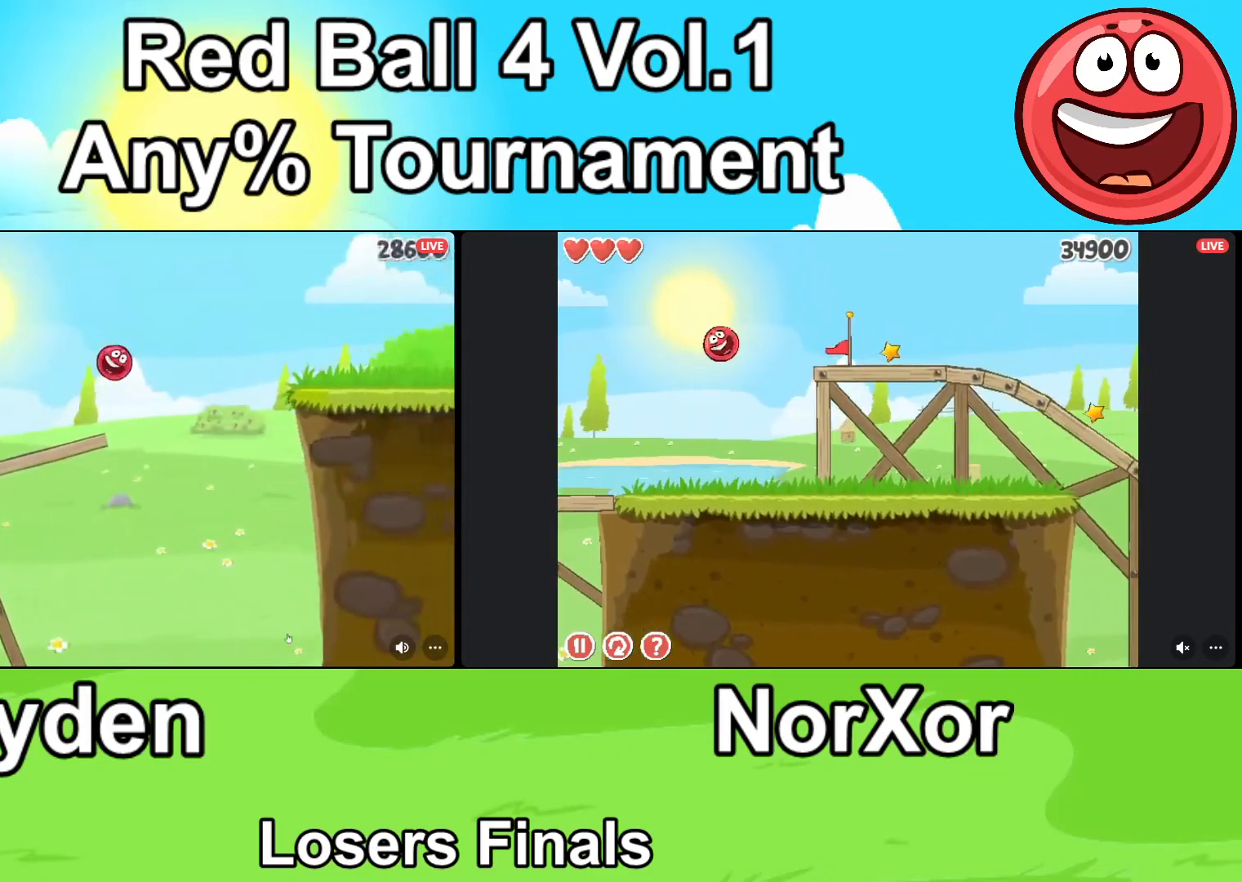
{"keys": ["d"], "events": []}
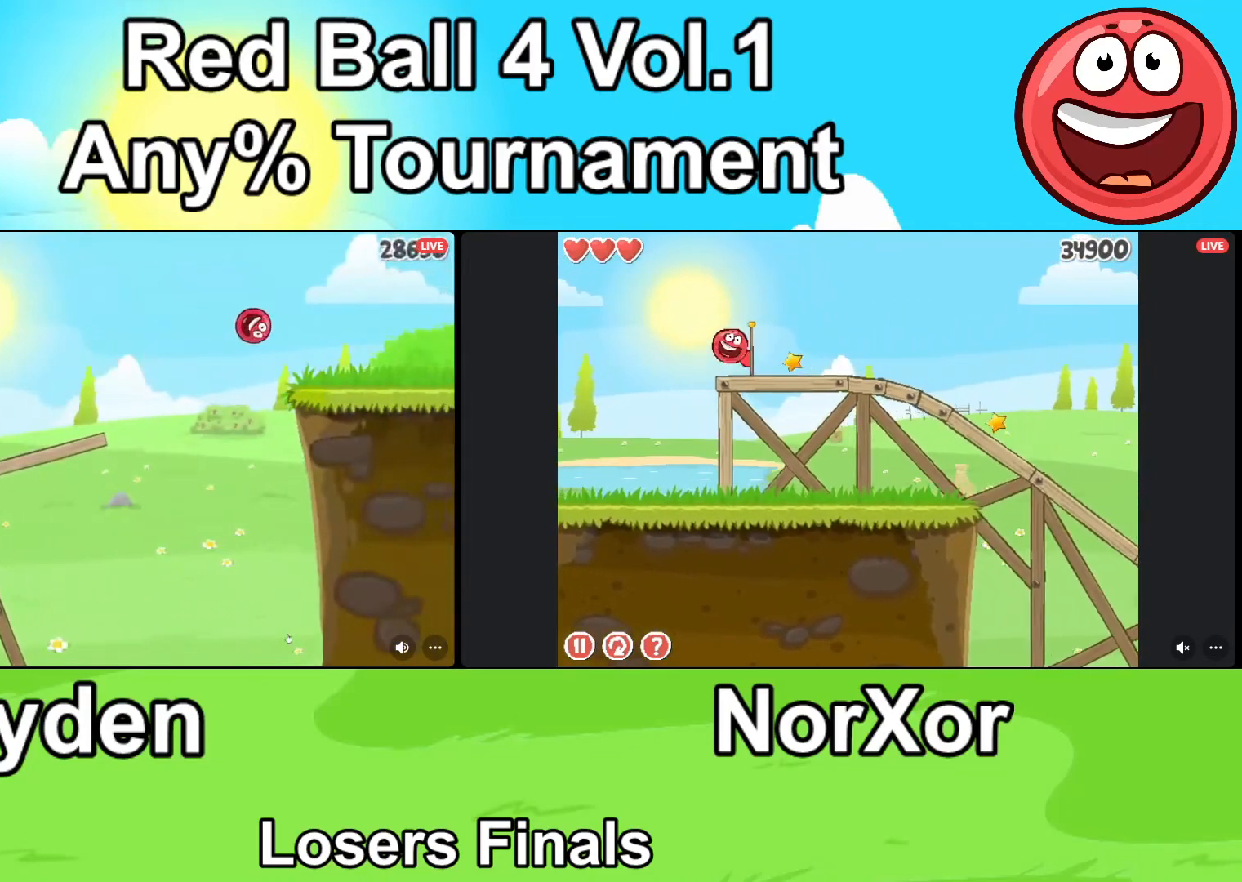
{"keys": ["d"], "events": []}
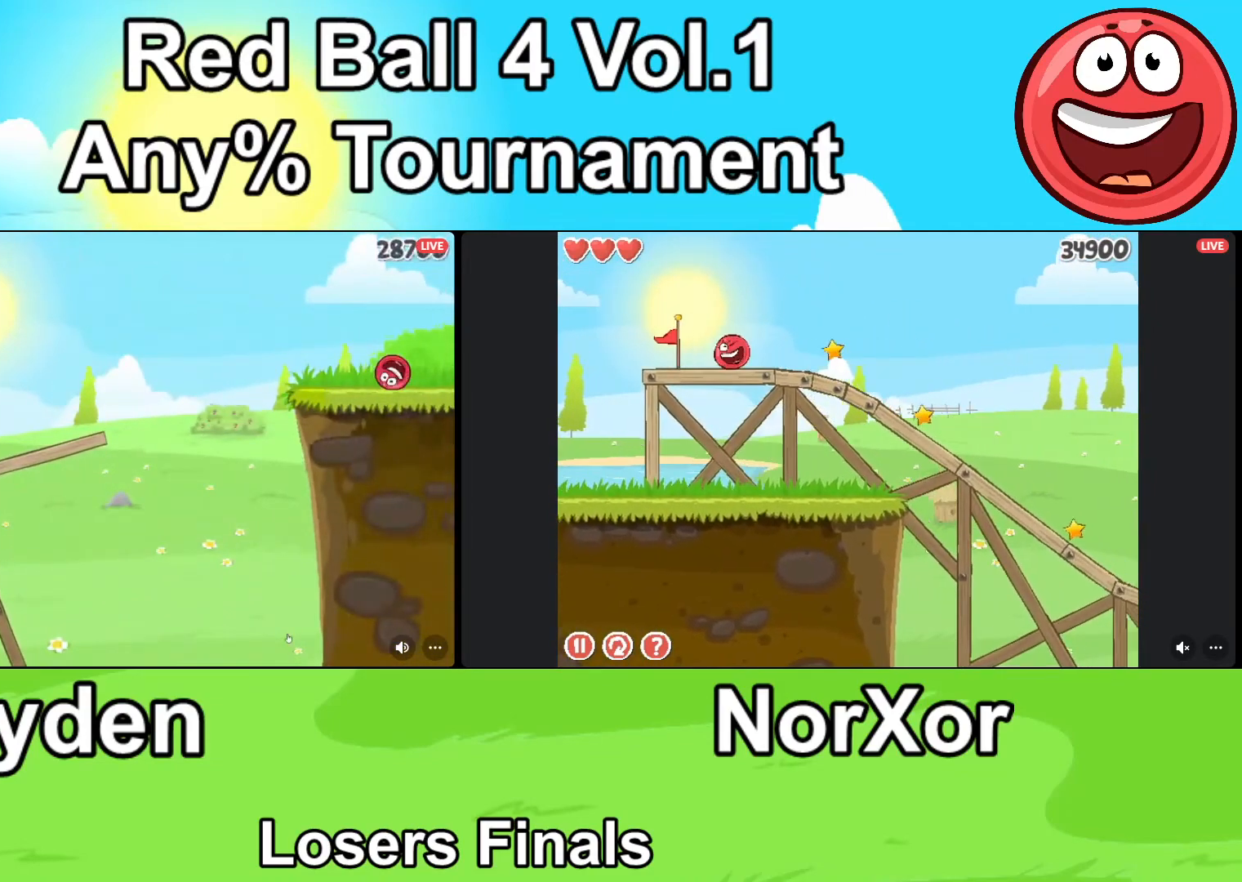
{"keys": ["d"], "events": []}
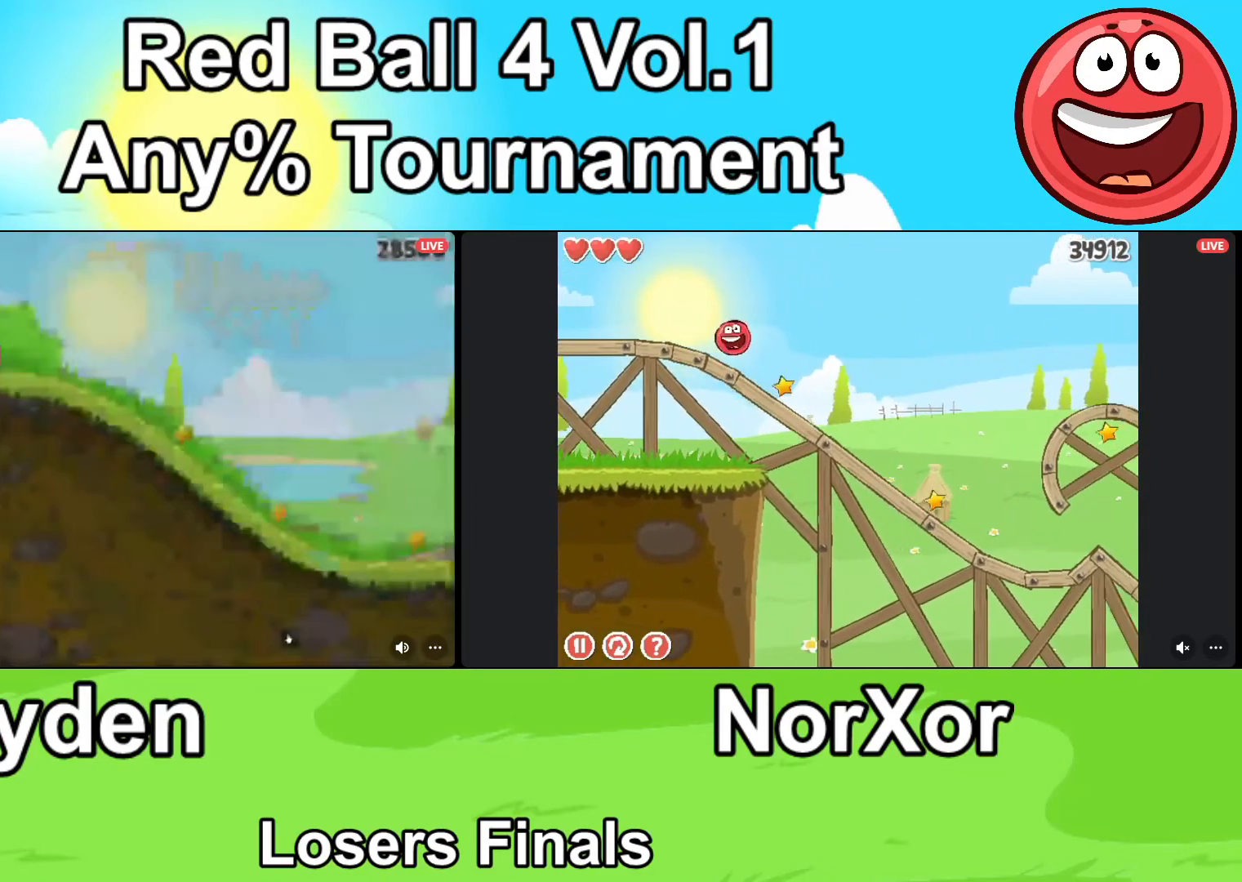
{"keys": ["d"], "events": []}
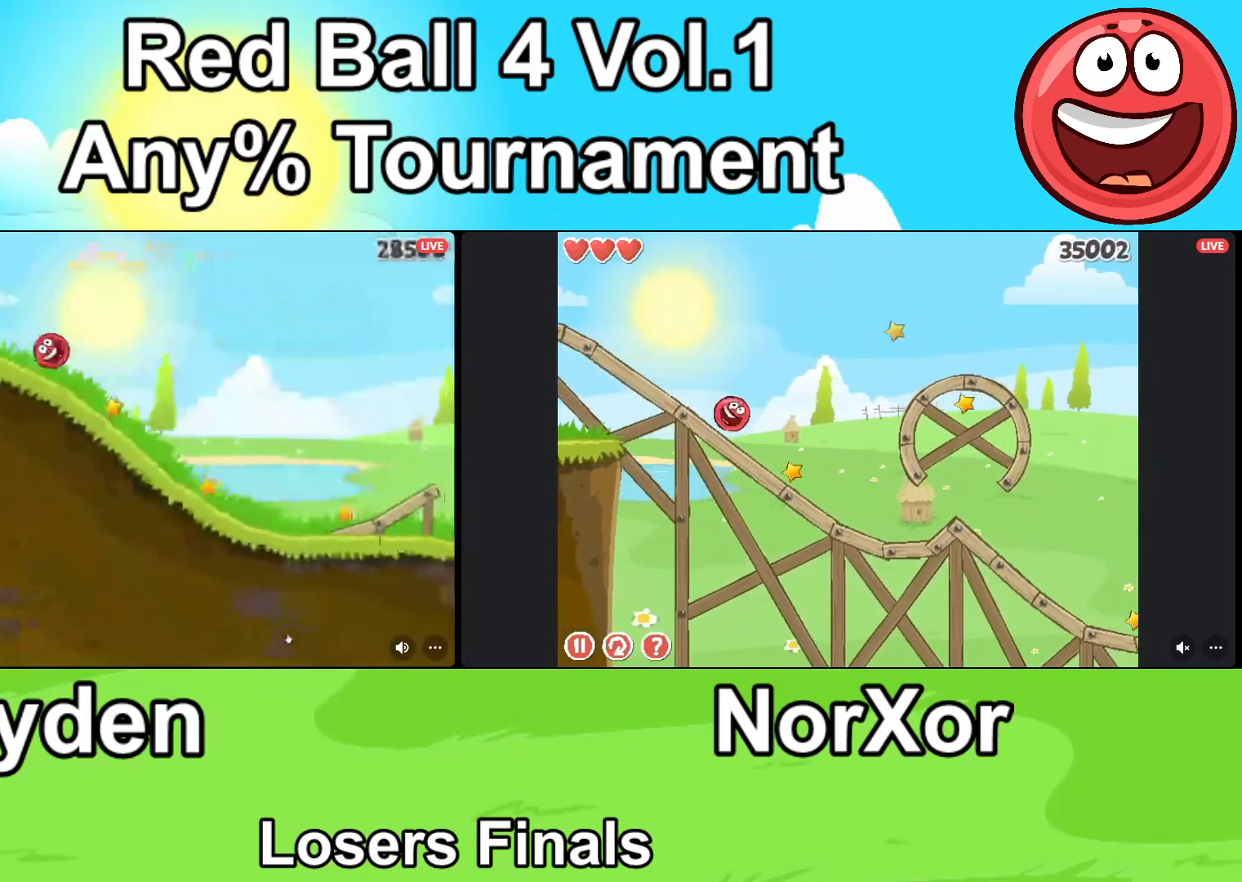
{"keys": ["d"], "events": []}
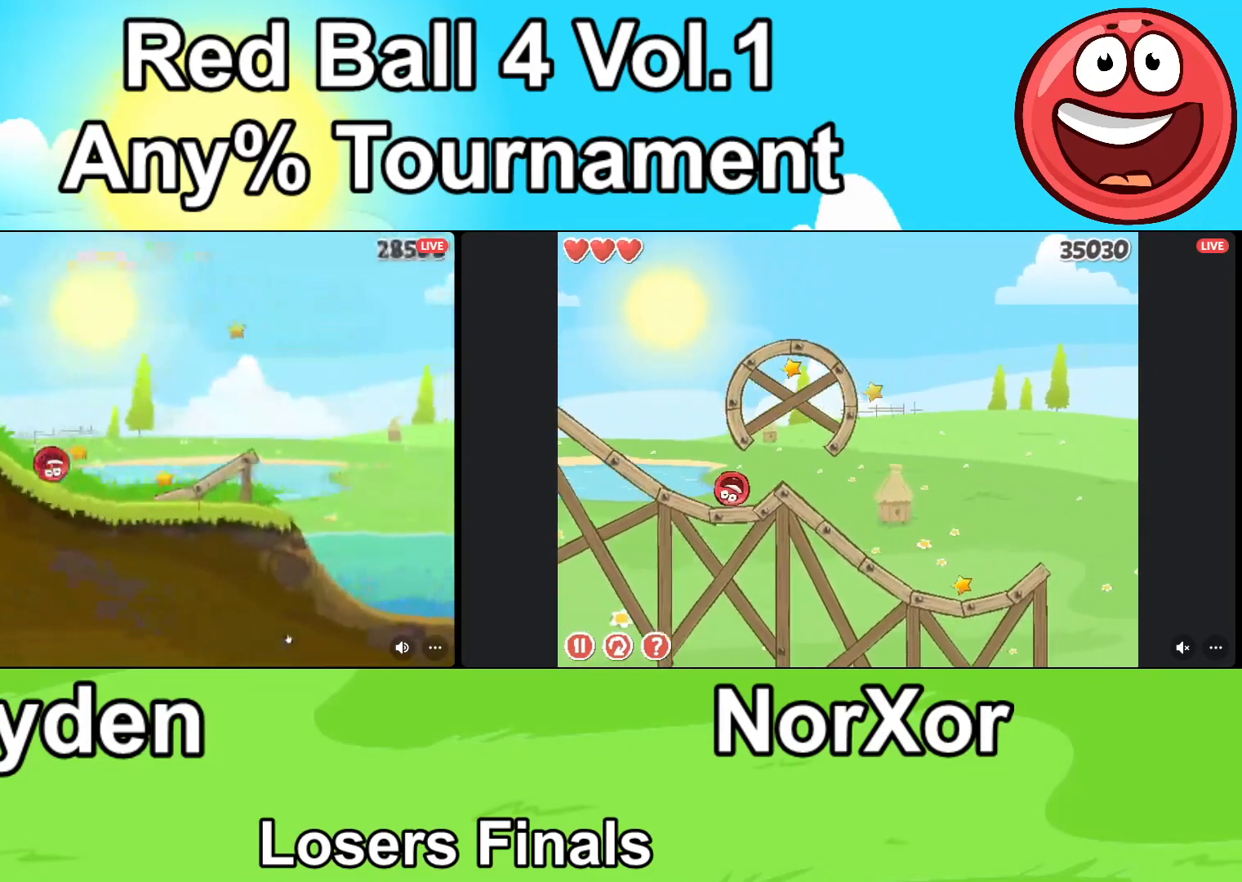
{"keys": ["d"], "events": [[233, "up", "down"], [267, "up", "up"], [333, "up", "down"], [367, "up", "up"]]}
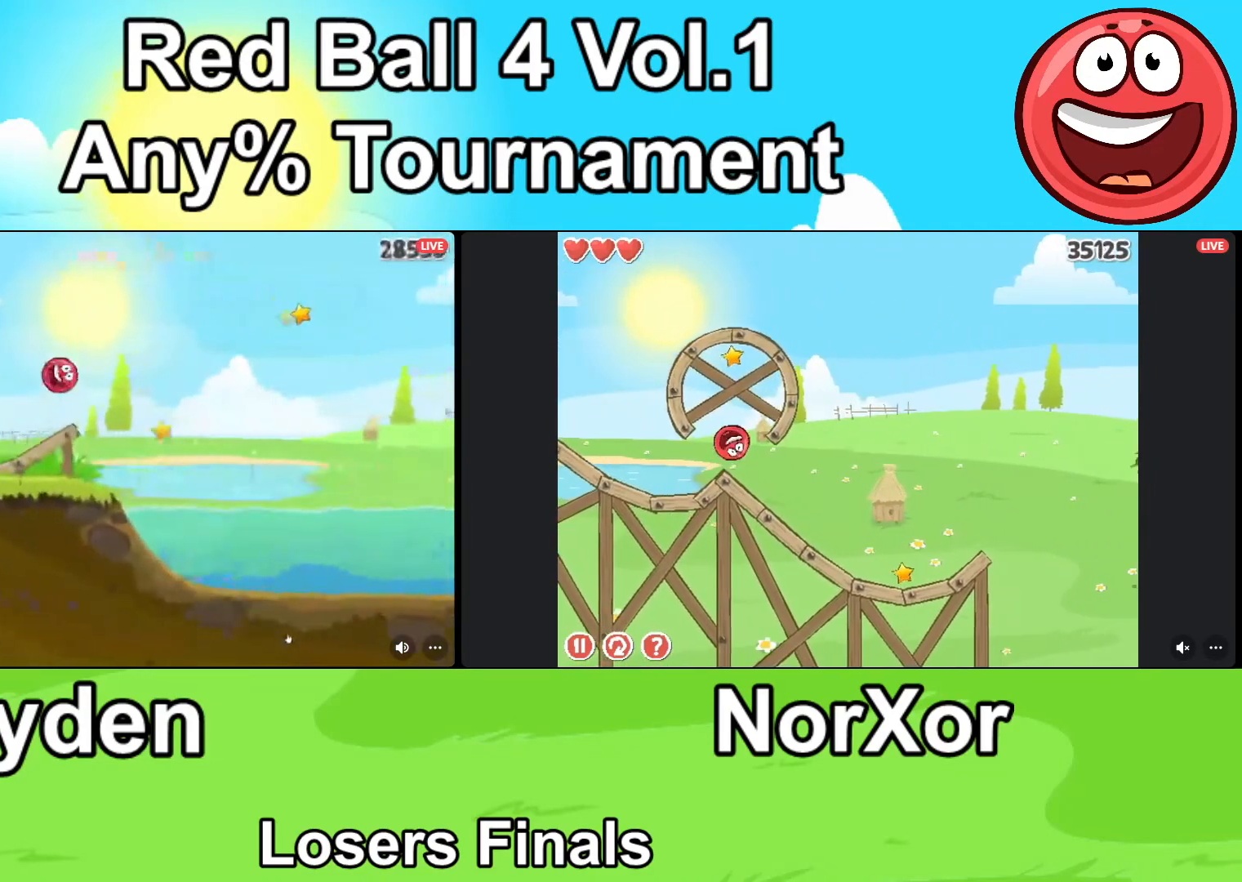
{"keys": [], "events": [[300, "d", "up"]]}
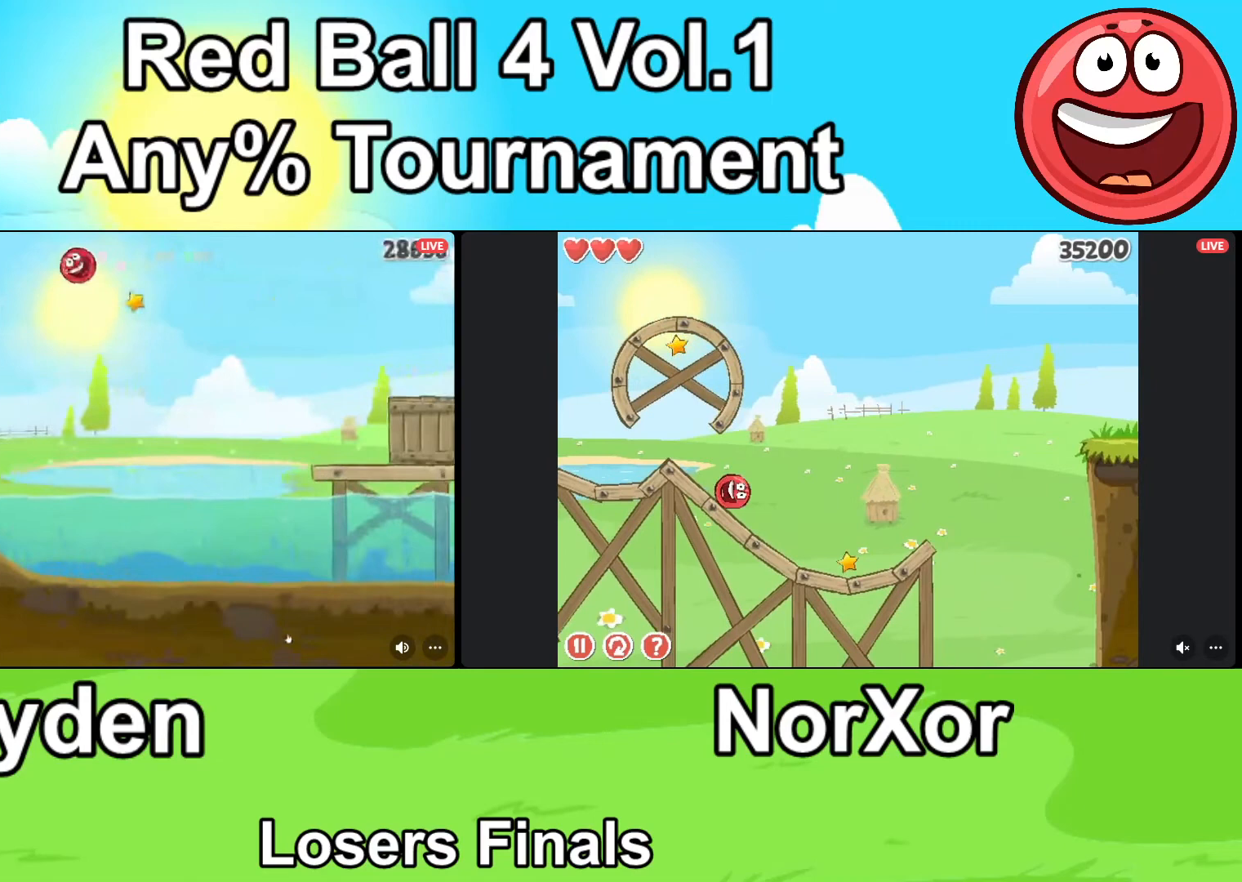
{"keys": ["d"], "events": [[300, "d", "down"]]}
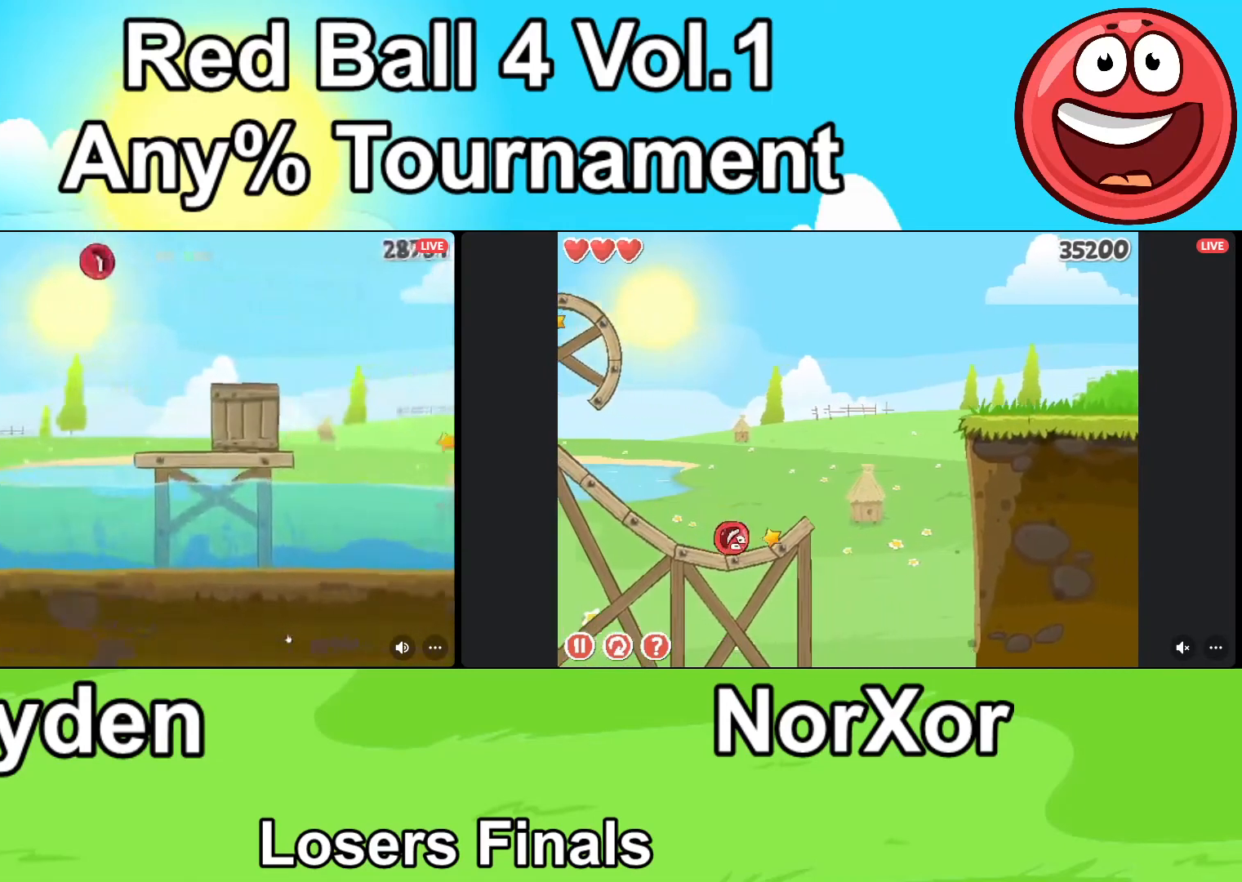
{"keys": ["d", "up"], "events": [[333, "up", "down"]]}
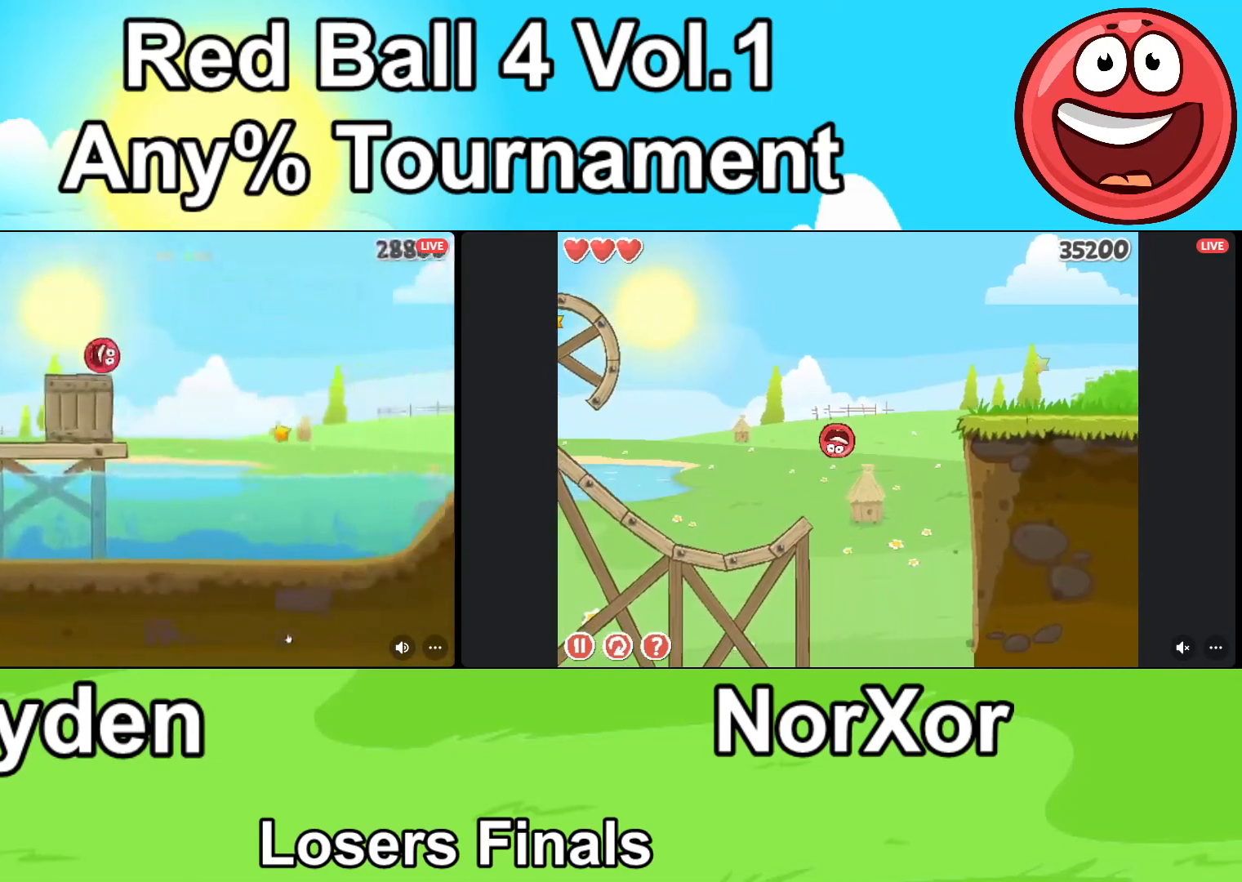
{"keys": ["a"], "events": [[133, "d", "up"], [167, "up", "up"], [433, "a", "down"]]}
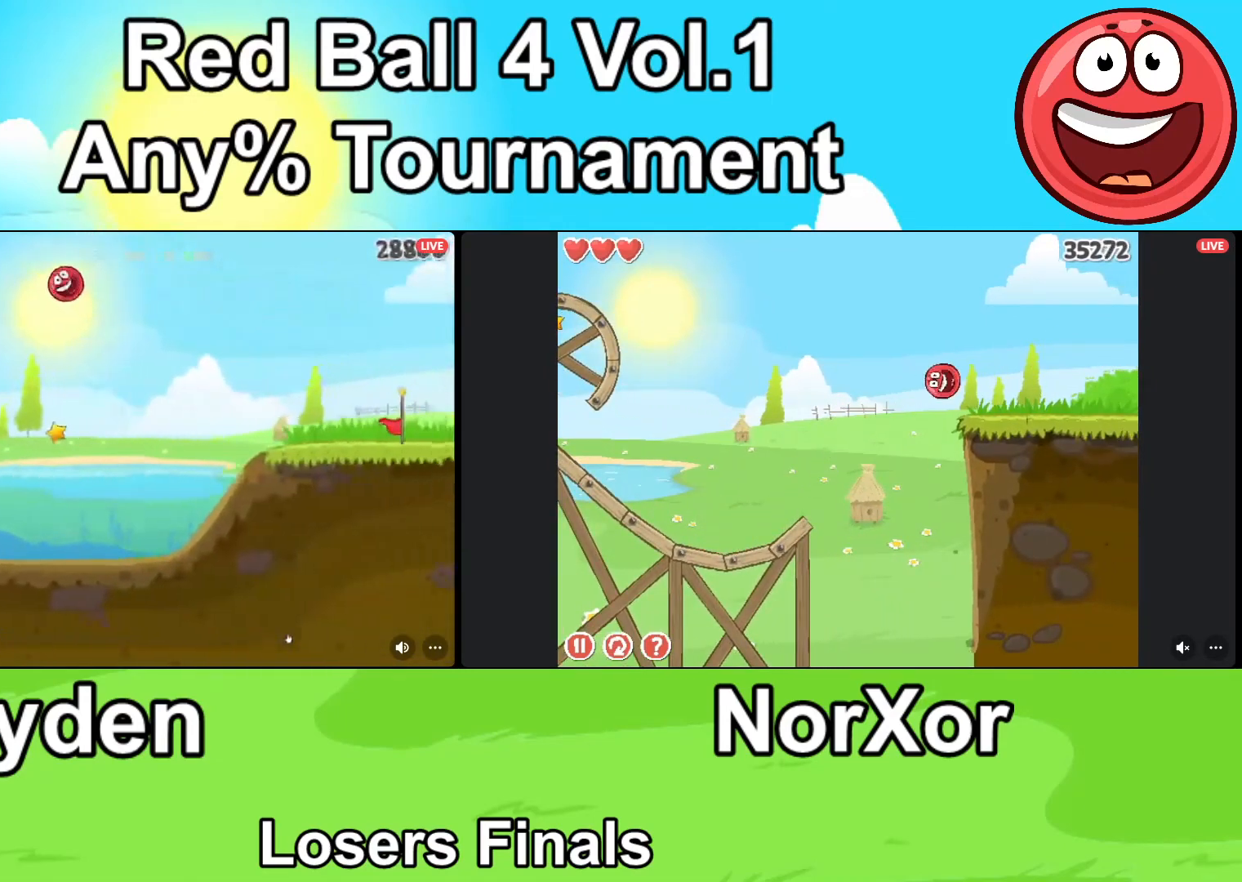
{"keys": ["d"], "events": [[100, "a", "up"], [500, "d", "down"]]}
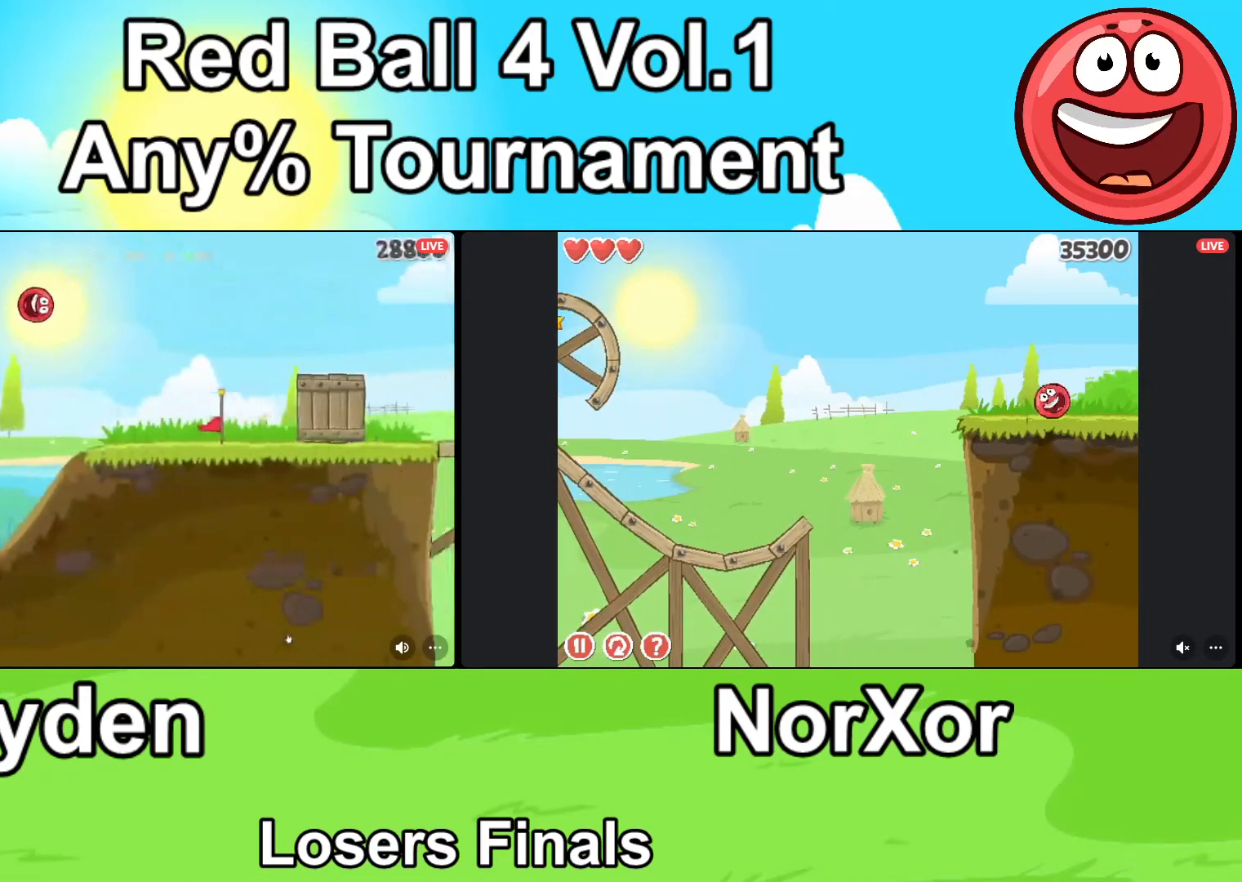
{"keys": ["d", "up"], "events": [[500, "up", "down"]]}